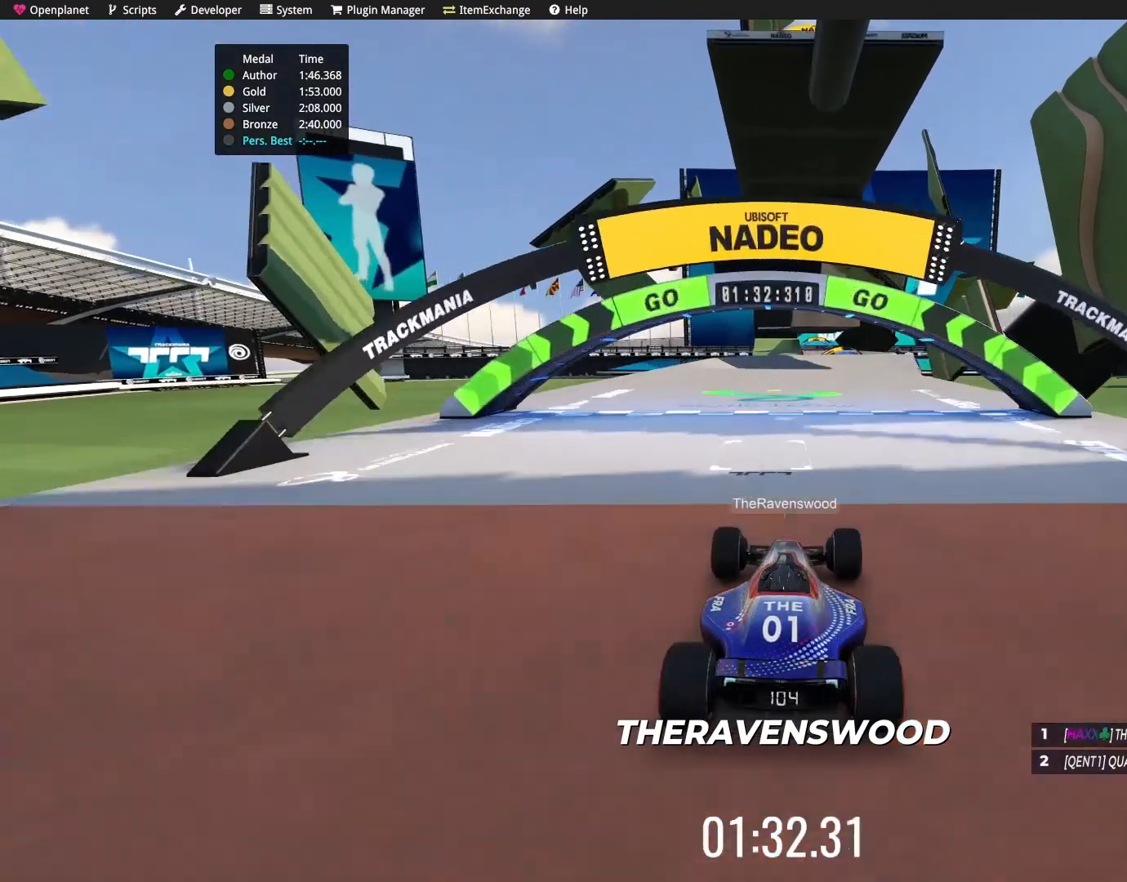
Gameplay with keyboard; each line is a JSON object with the keys held at the frame after it. "events" lists presses ("down") and releases ("up") of "down", "left", "right" and "up" between this image and that frame as [ms after this image, input, new state], when the widget could be followed in between. No other keys are recorded. Mouse input is not recorded.
{"keys": [], "events": [[200, "right", "up"], [467, "up", "up"]]}
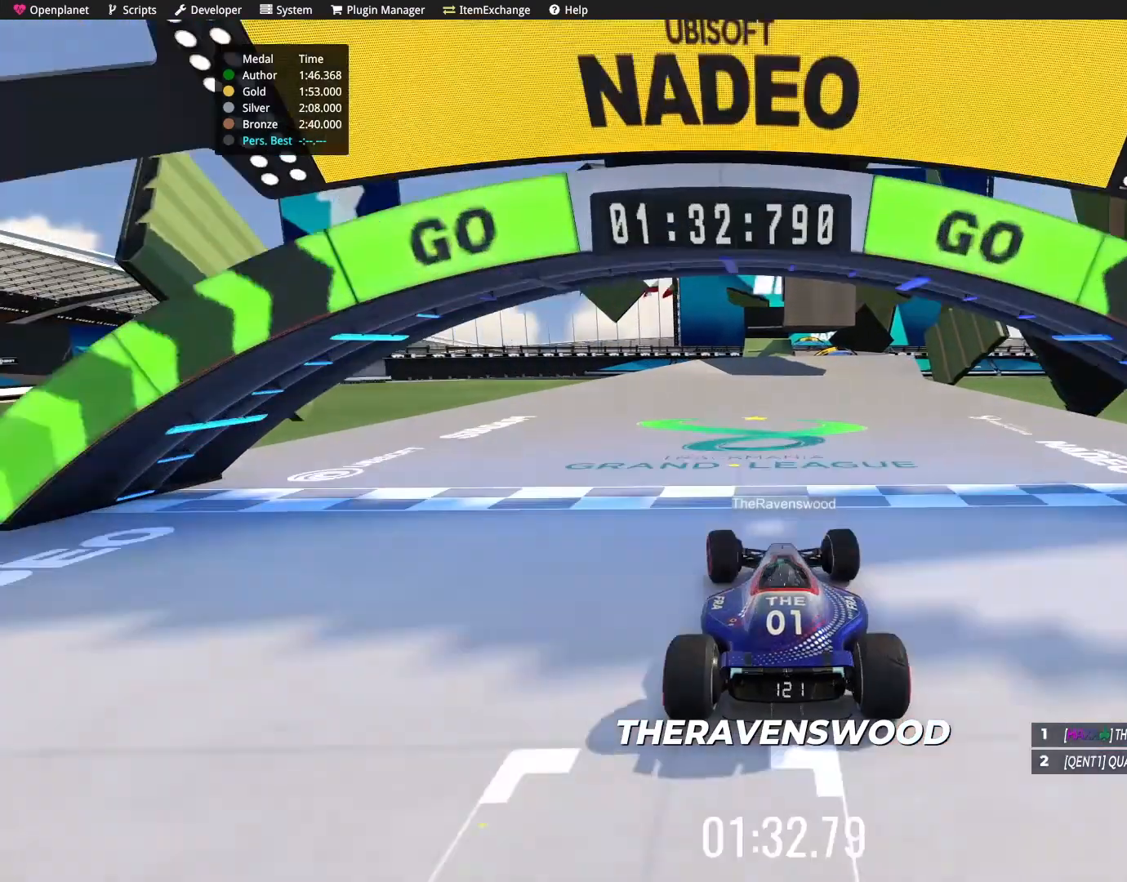
{"keys": ["right", "up"], "events": [[33, "right", "down"], [100, "down", "down"], [100, "right", "up"], [267, "down", "up"], [300, "up", "down"], [500, "right", "down"]]}
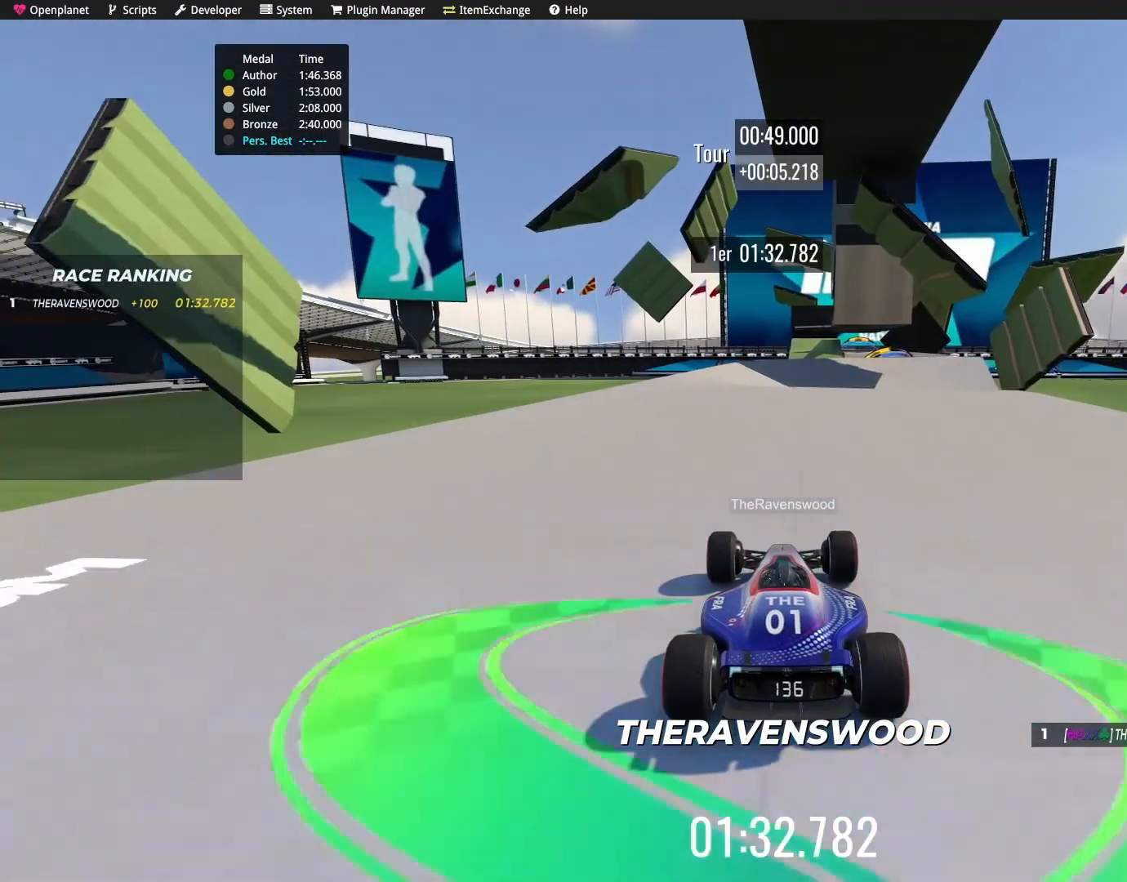
{"keys": ["down"], "events": [[67, "up", "up"], [134, "right", "up"], [300, "right", "down"], [401, "down", "down"], [401, "right", "up"]]}
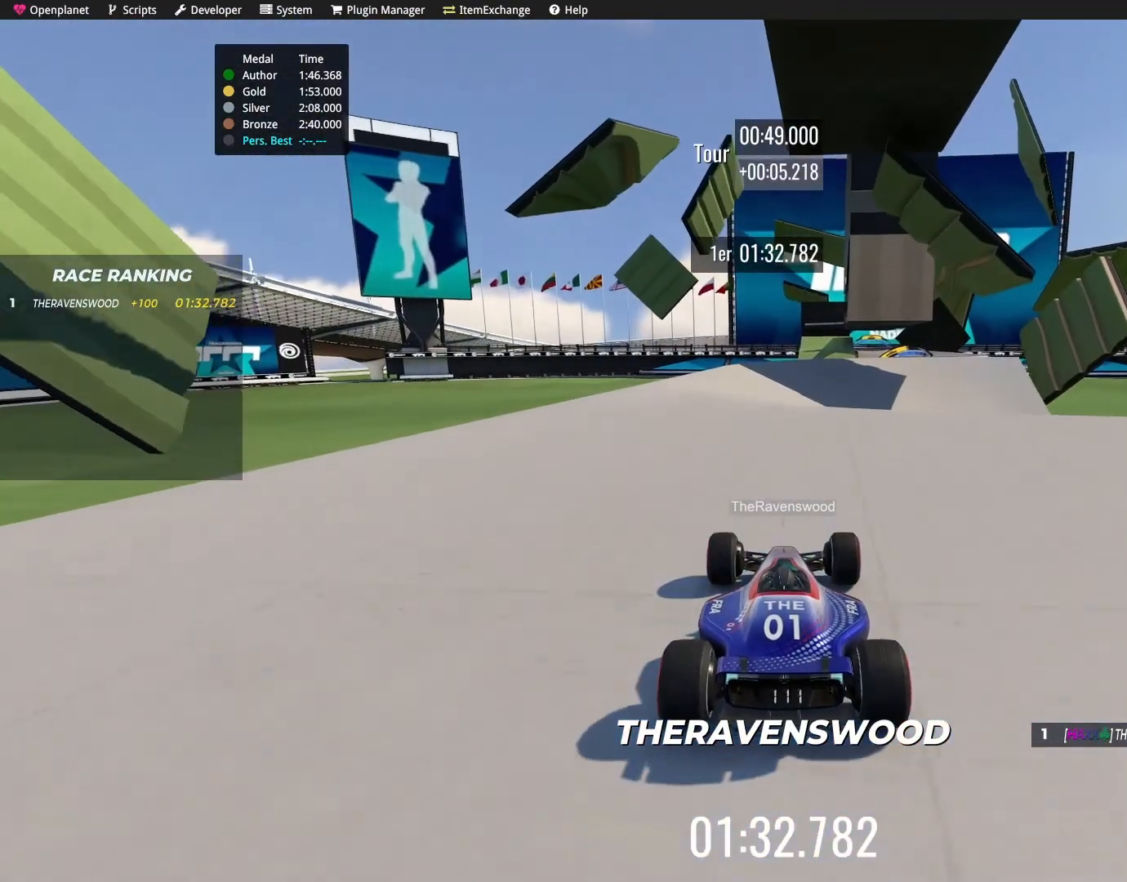
{"keys": [], "events": [[200, "down", "up"], [267, "left", "down"], [333, "left", "up"]]}
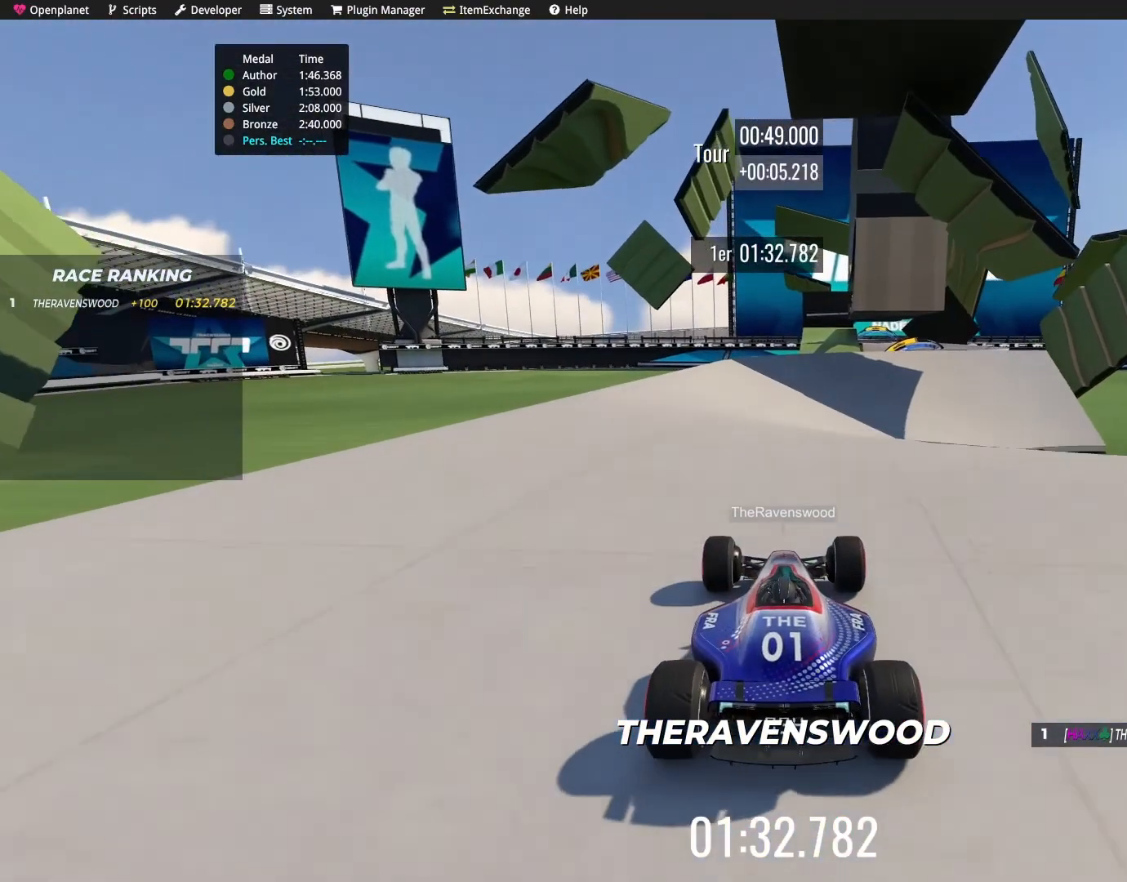
{"keys": [], "events": [[100, "left", "down"], [167, "left", "up"], [401, "left", "down"], [501, "left", "up"]]}
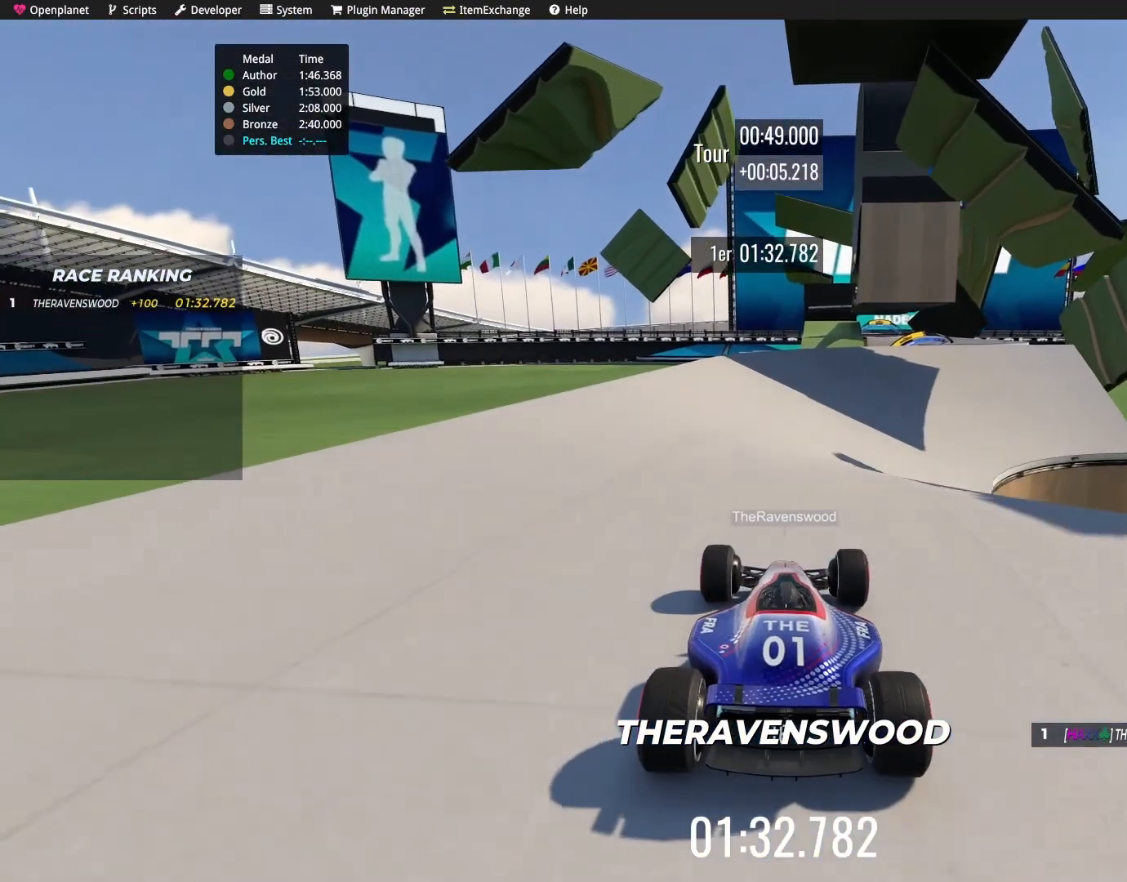
{"keys": ["left", "up"], "events": [[100, "left", "down"], [500, "up", "down"]]}
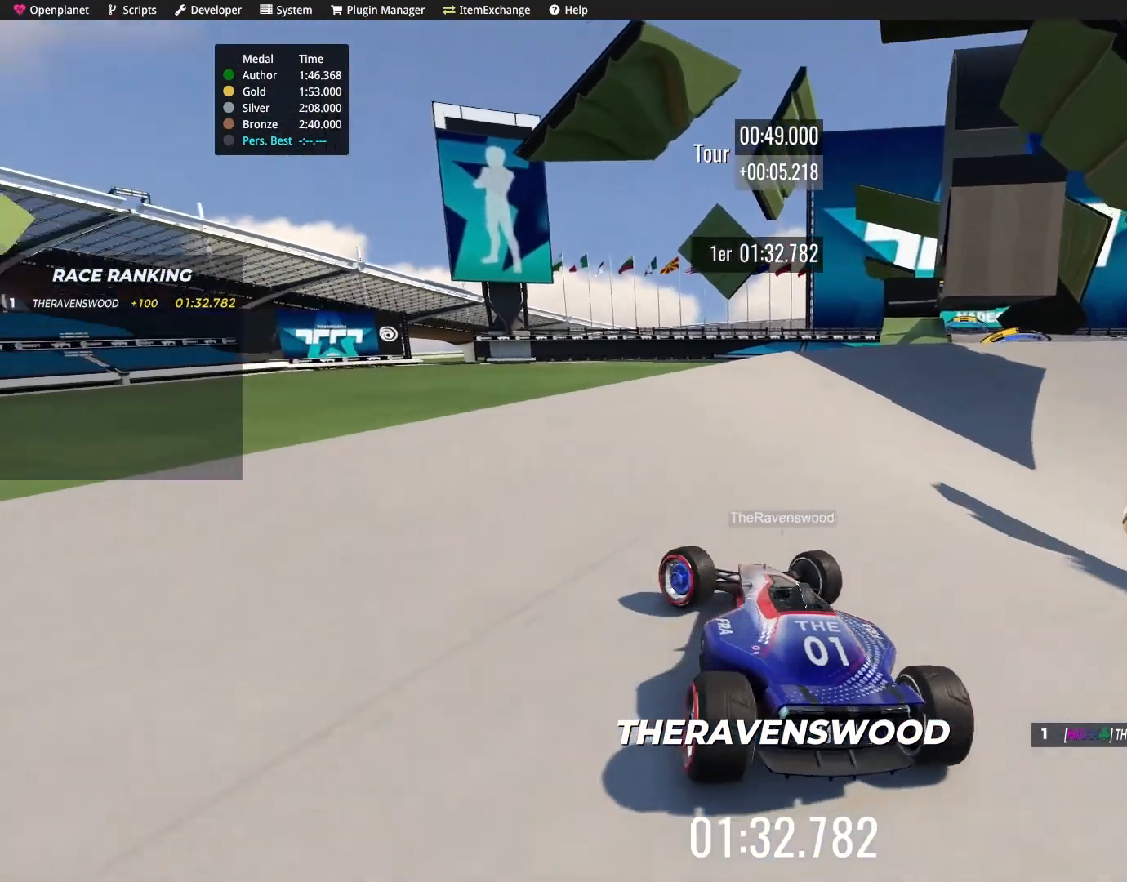
{"keys": [], "events": [[234, "left", "up"], [334, "up", "up"], [401, "left", "down"], [501, "left", "up"]]}
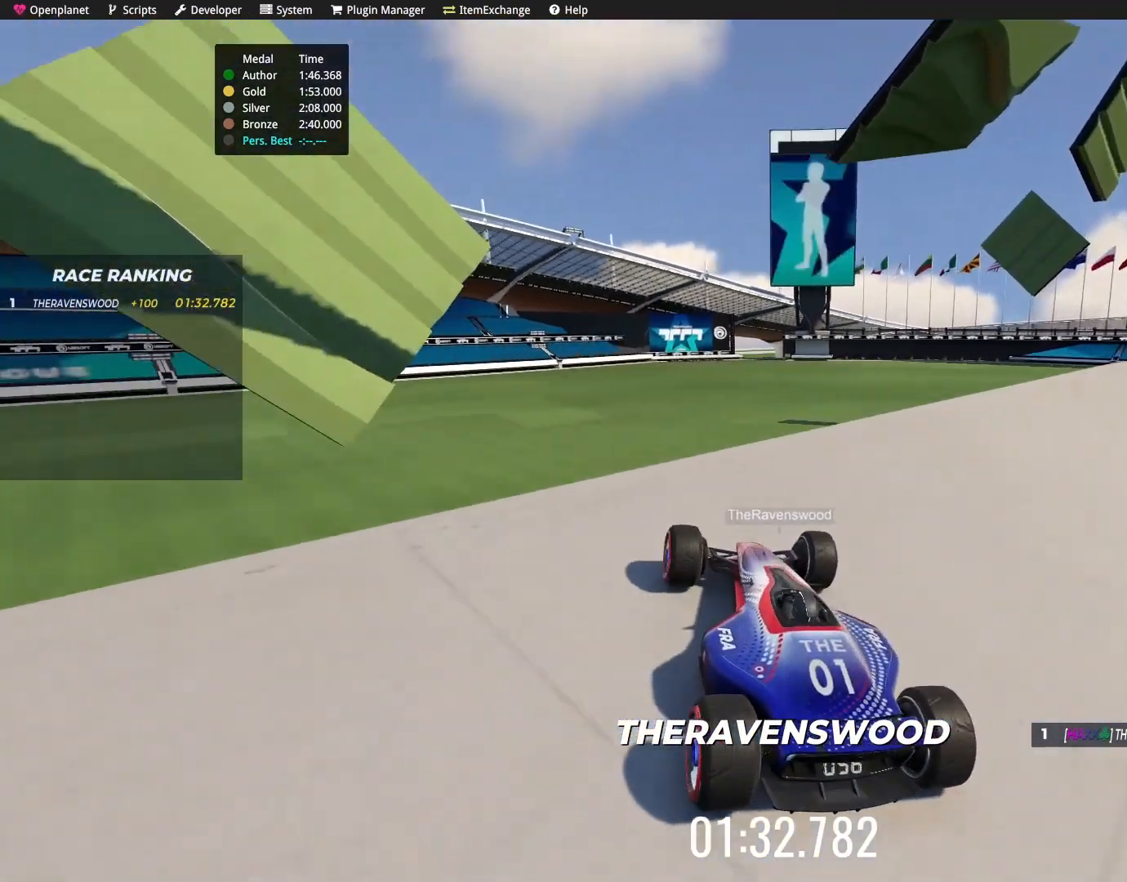
{"keys": ["left", "up"], "events": [[100, "left", "down"], [333, "up", "down"]]}
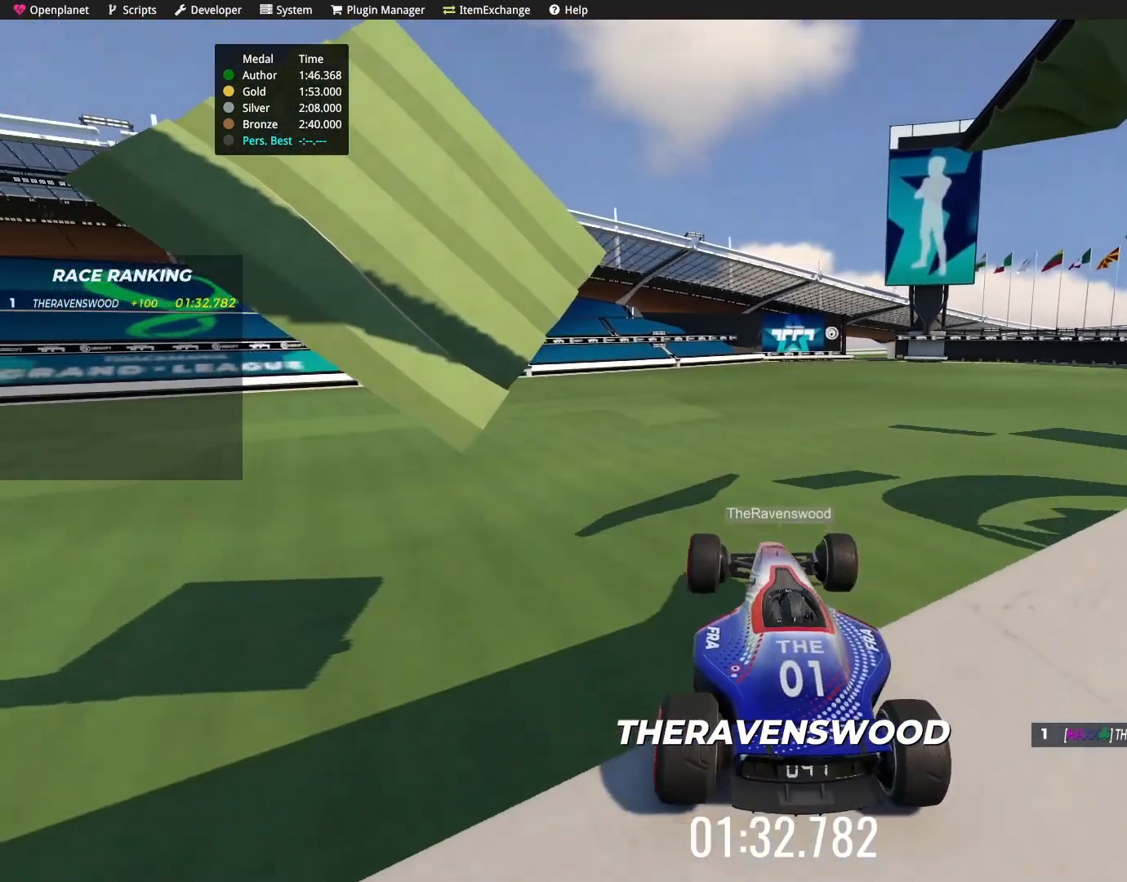
{"keys": ["left"], "events": [[34, "left", "up"], [67, "up", "up"], [167, "left", "down"]]}
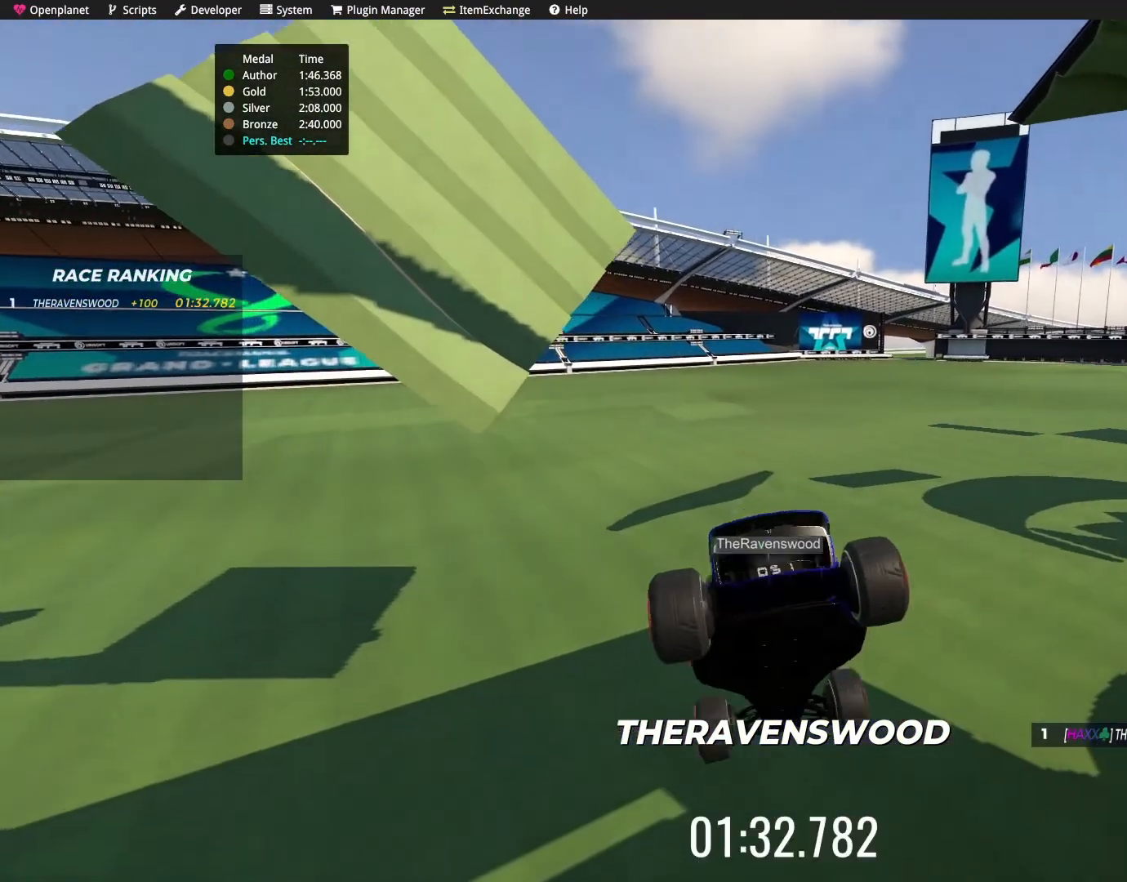
{"keys": [], "events": [[200, "left", "up"], [433, "left", "down"], [500, "left", "up"]]}
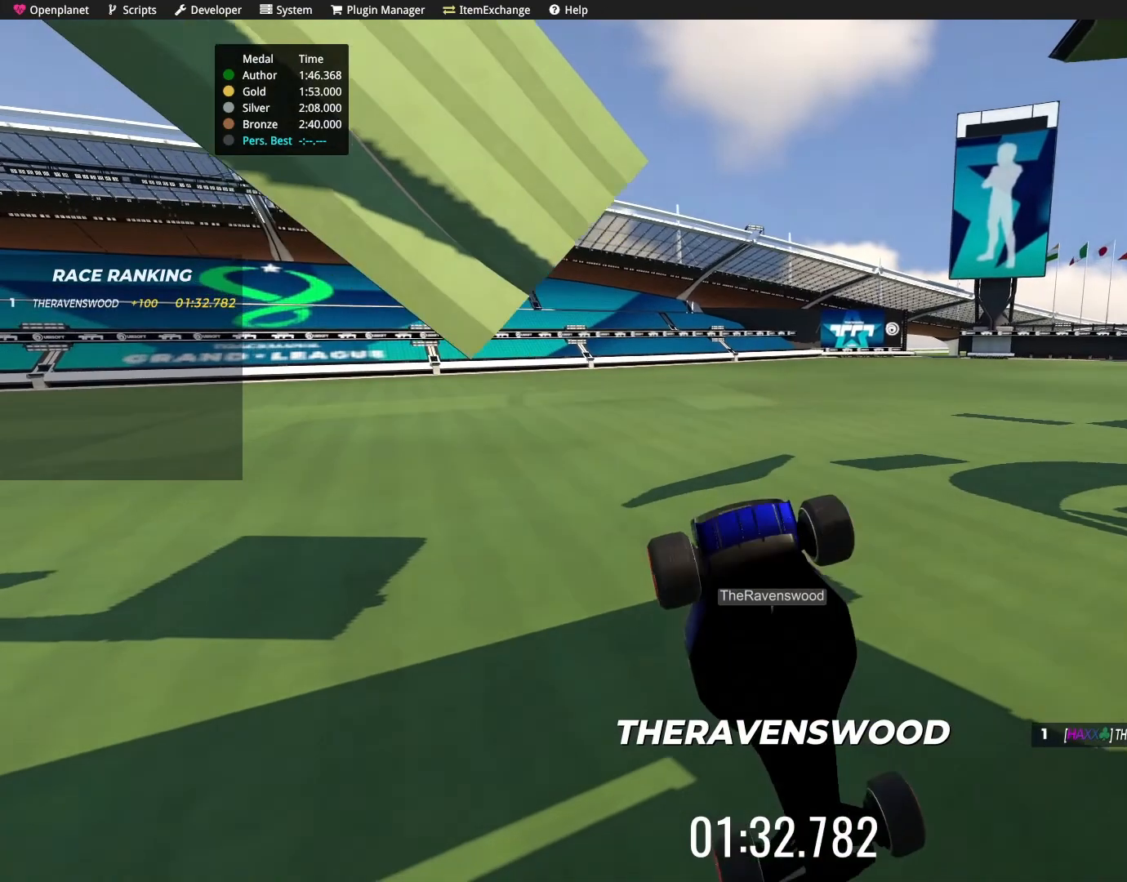
{"keys": [], "events": [[267, "left", "down"], [334, "left", "up"]]}
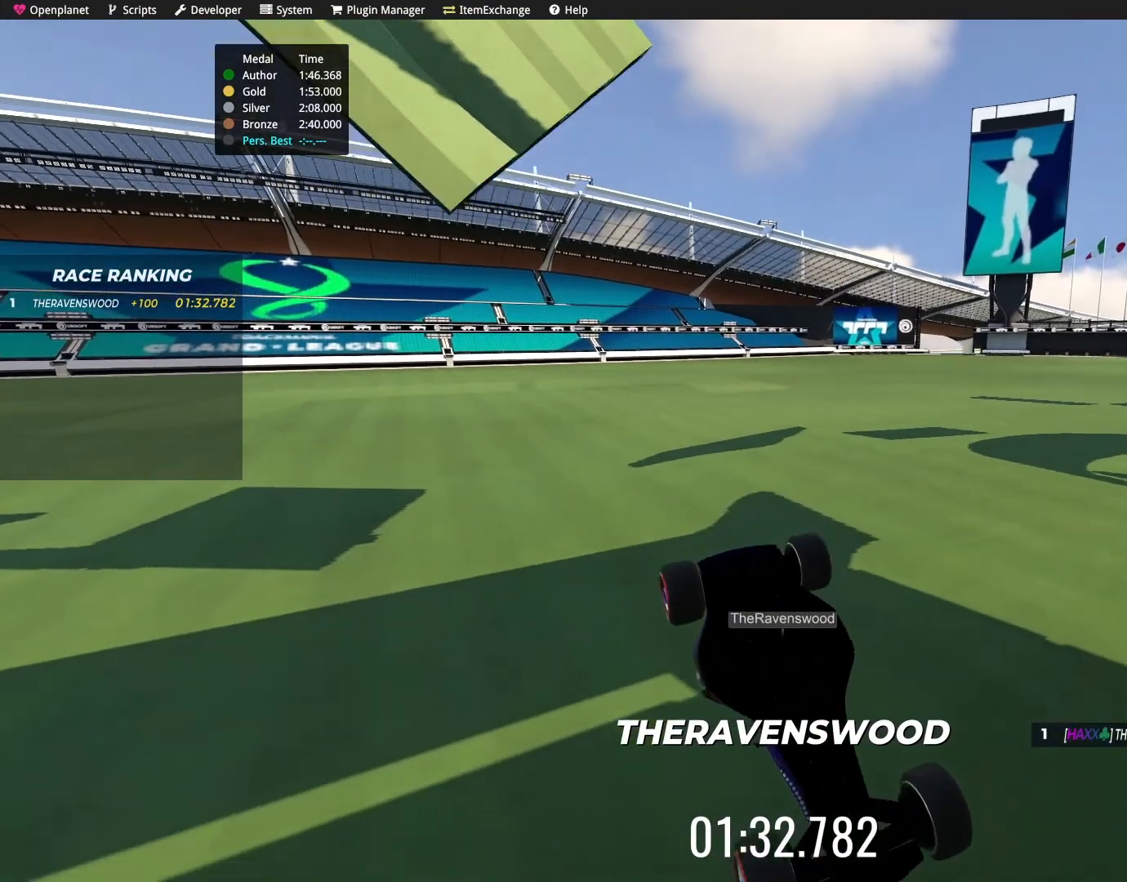
{"keys": ["right"], "events": [[400, "right", "down"]]}
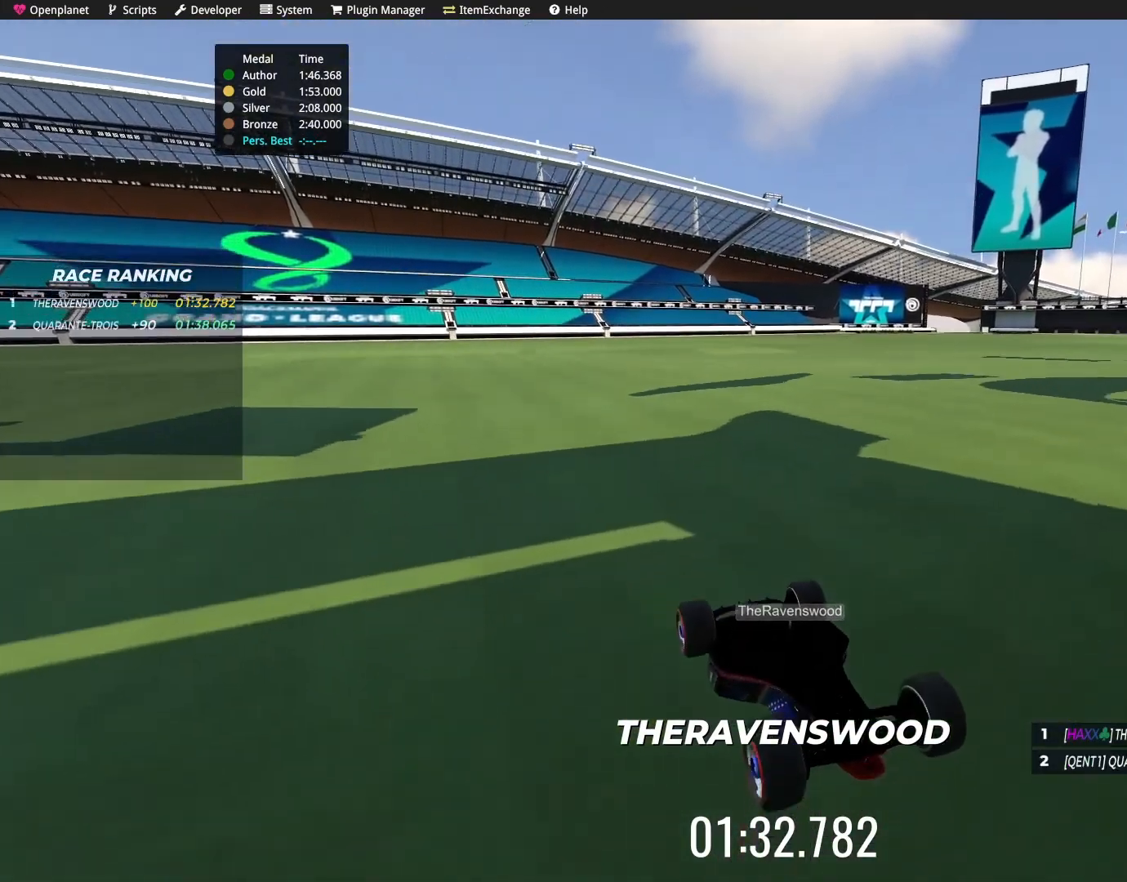
{"keys": ["left", "up"], "events": [[34, "right", "up"], [267, "up", "down"], [434, "left", "down"]]}
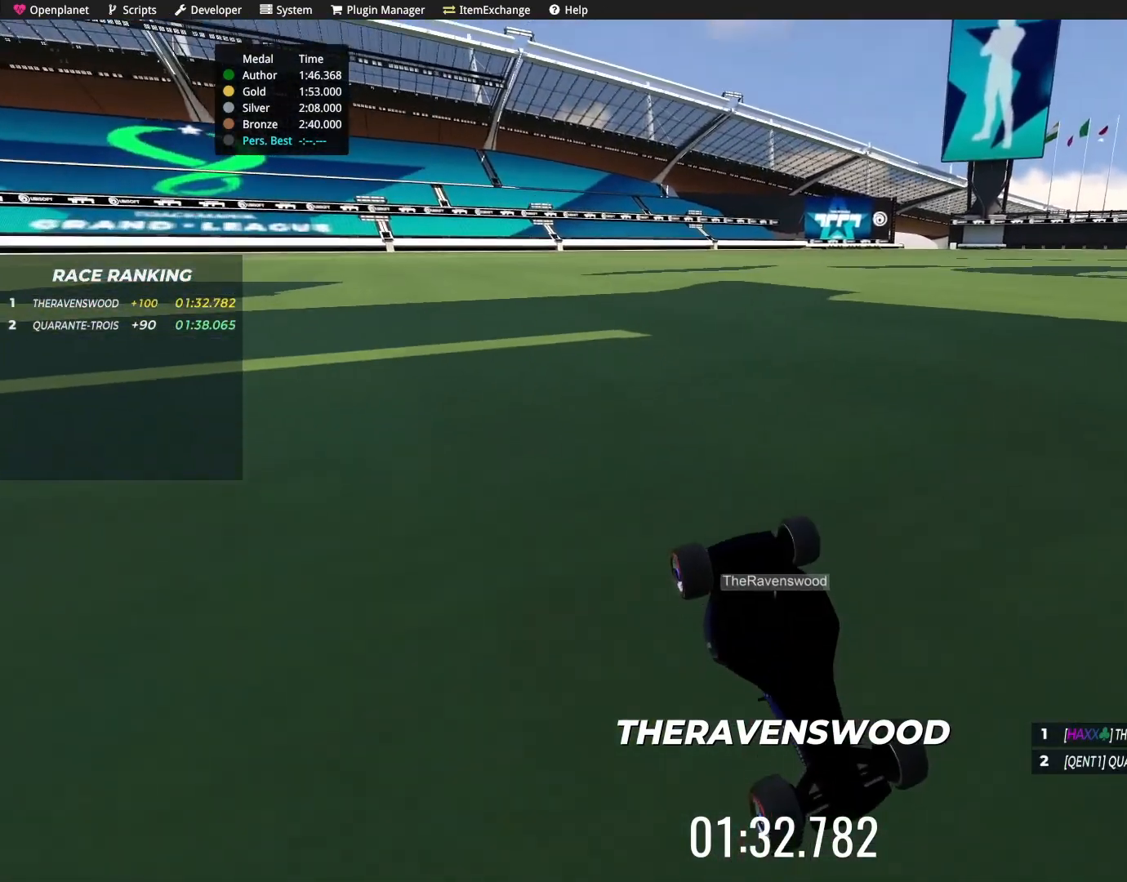
{"keys": ["up"], "events": [[33, "left", "up"], [200, "right", "down"], [300, "right", "up"]]}
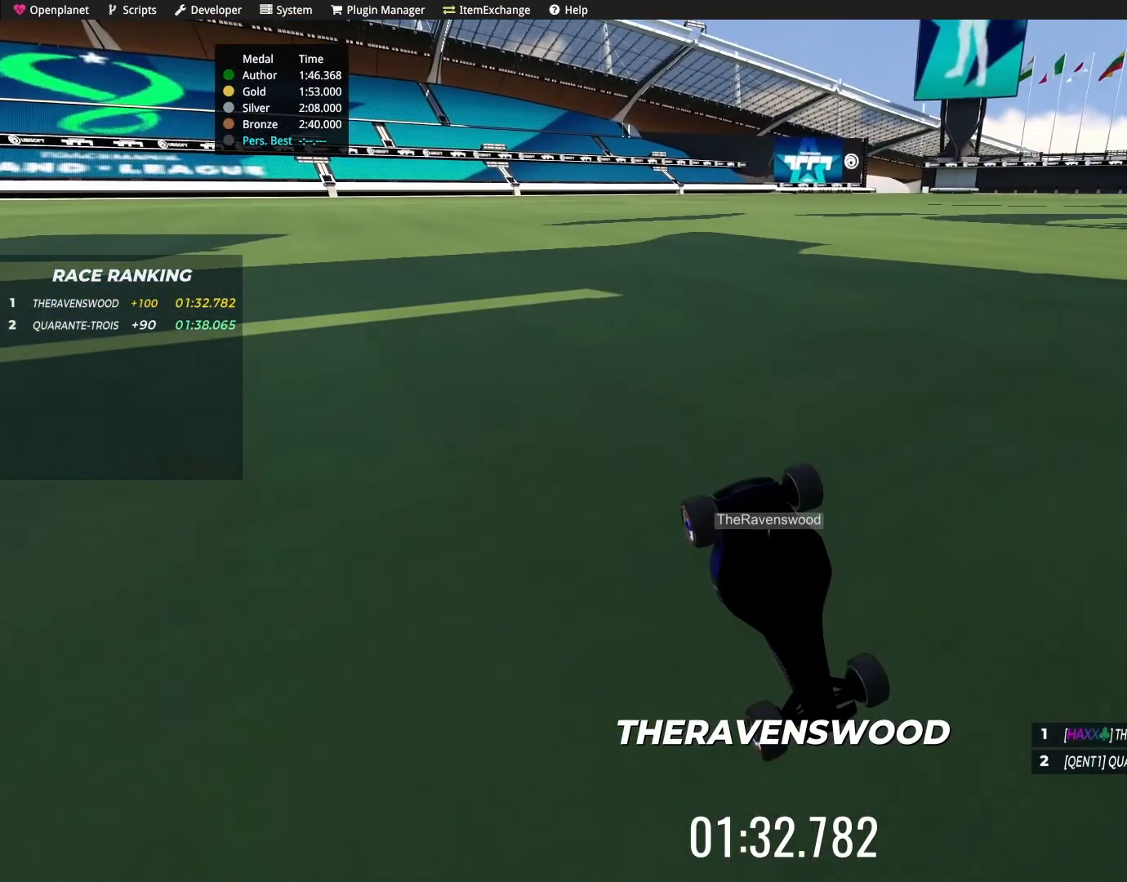
{"keys": ["right", "up"], "events": [[34, "left", "down"], [134, "left", "up"], [401, "right", "down"]]}
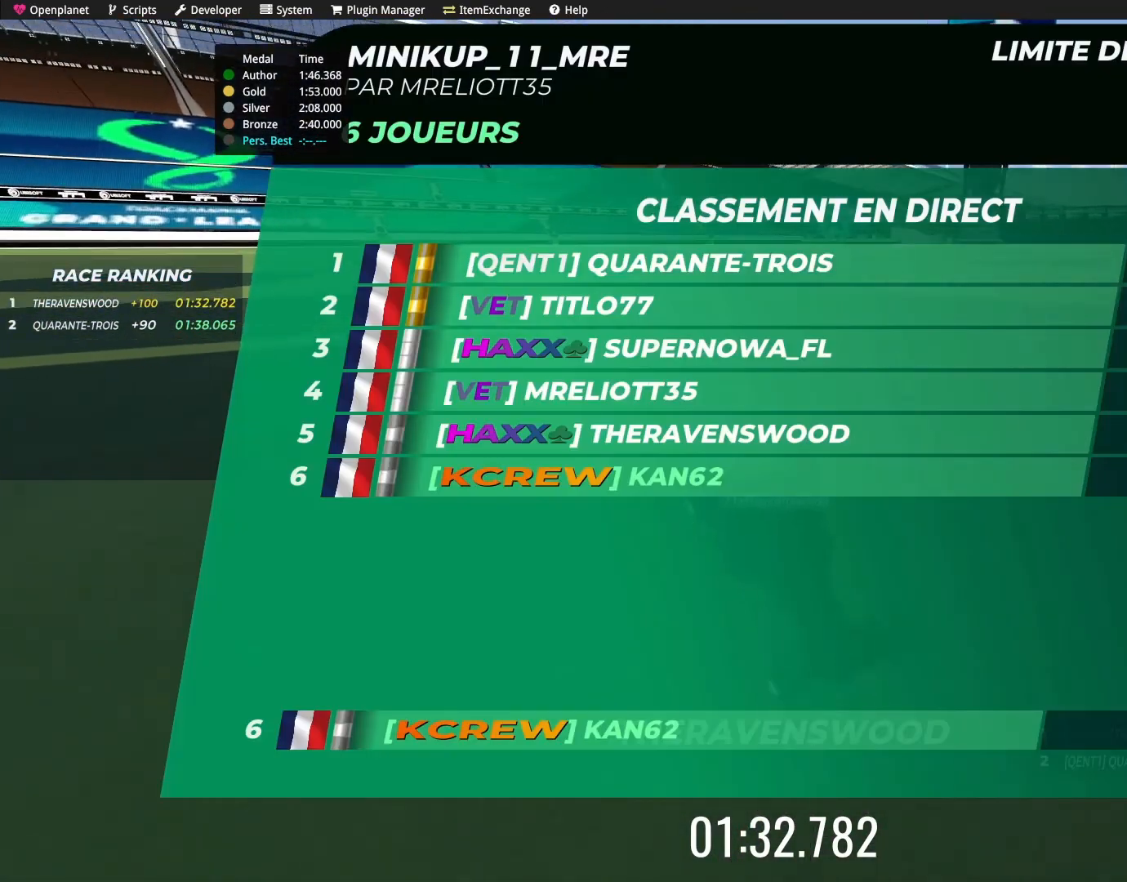
{"keys": ["up"], "events": [[66, "right", "up"], [300, "left", "down"], [400, "left", "up"]]}
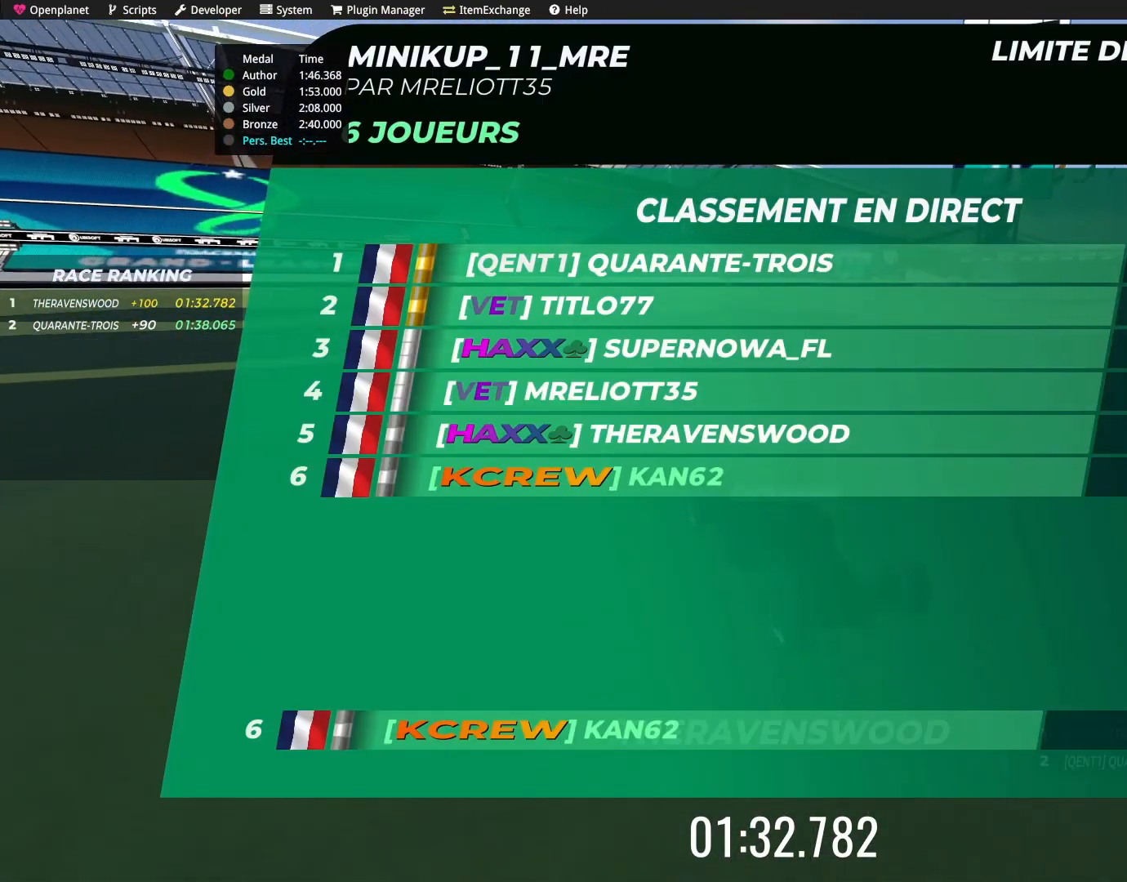
{"keys": ["left", "up"], "events": [[67, "left", "down"], [267, "left", "up"], [334, "left", "down"]]}
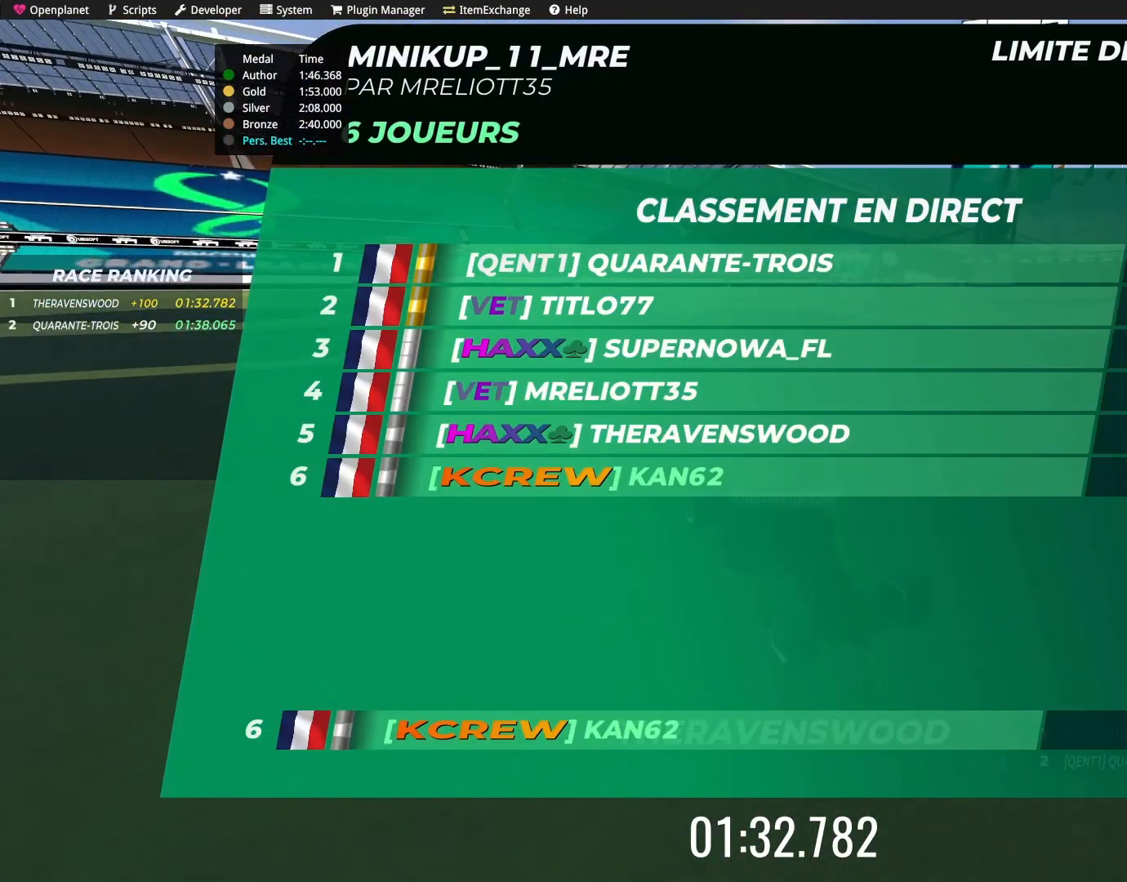
{"keys": ["left", "up"]}
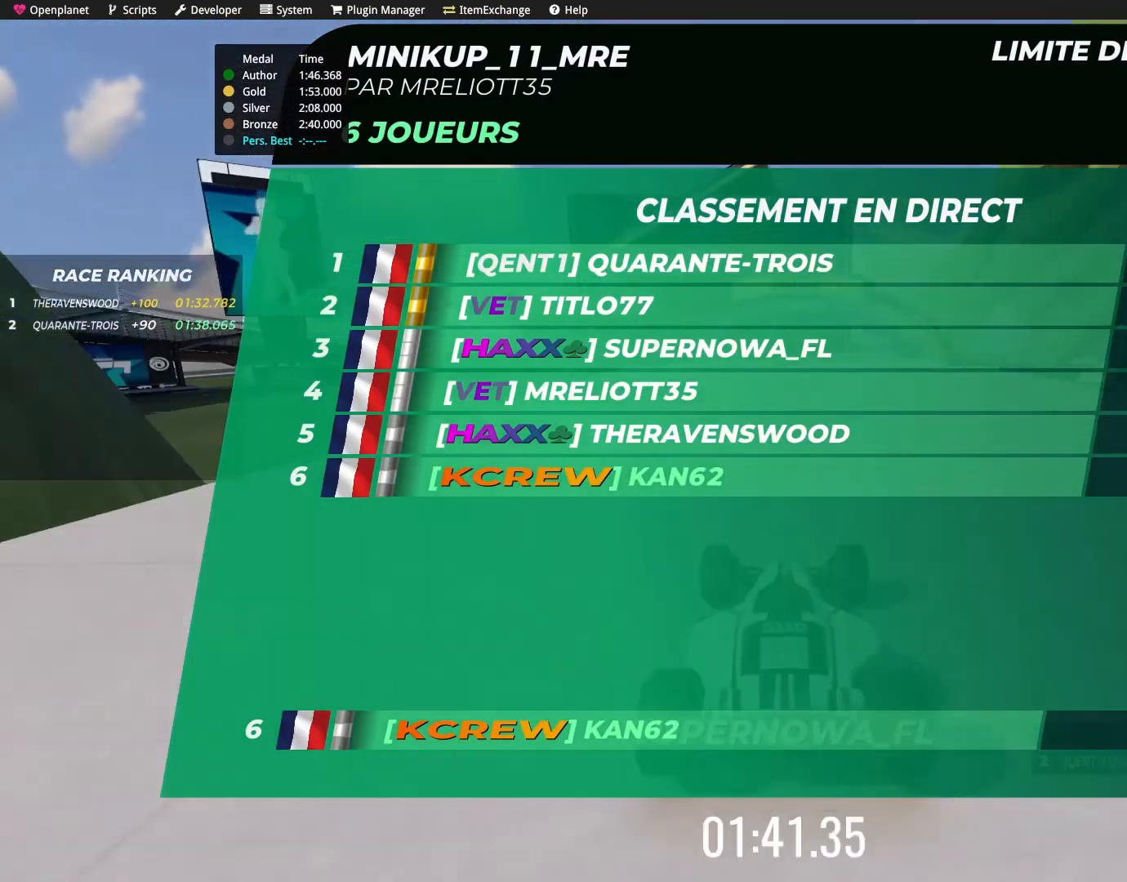
{"keys": ["right", "up"], "events": [[67, "left", "up"], [67, "right", "down"]]}
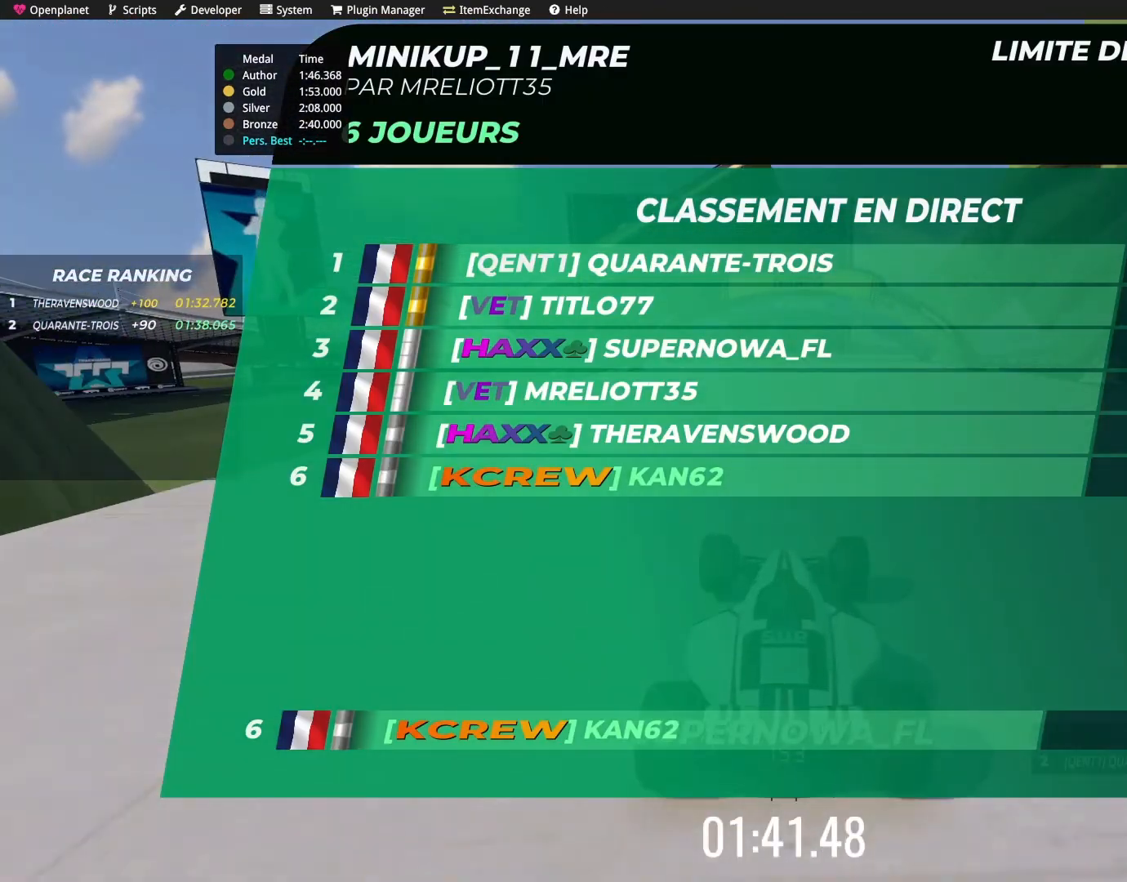
{"keys": ["up"], "events": [[467, "down", "down"], [467, "right", "up"], [500, "down", "up"]]}
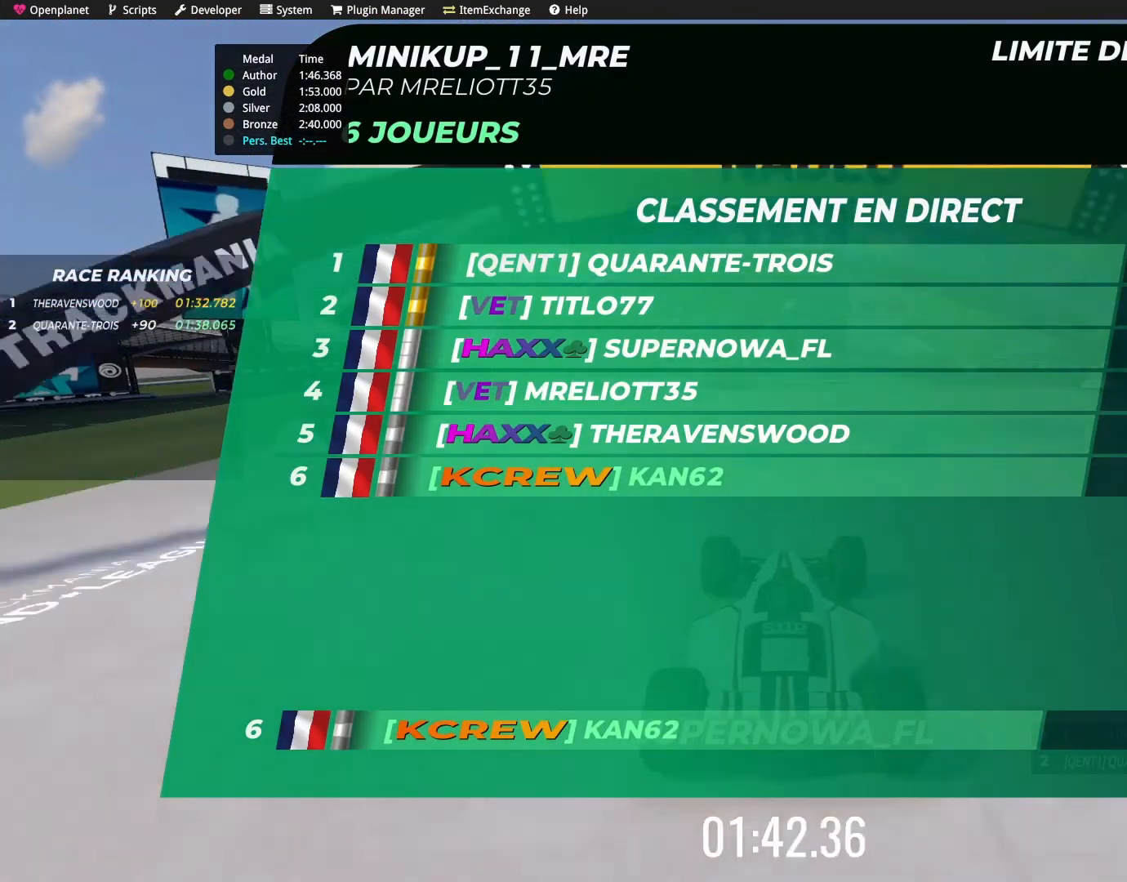
{"keys": [], "events": [[234, "right", "down"], [267, "up", "up"], [367, "right", "up"]]}
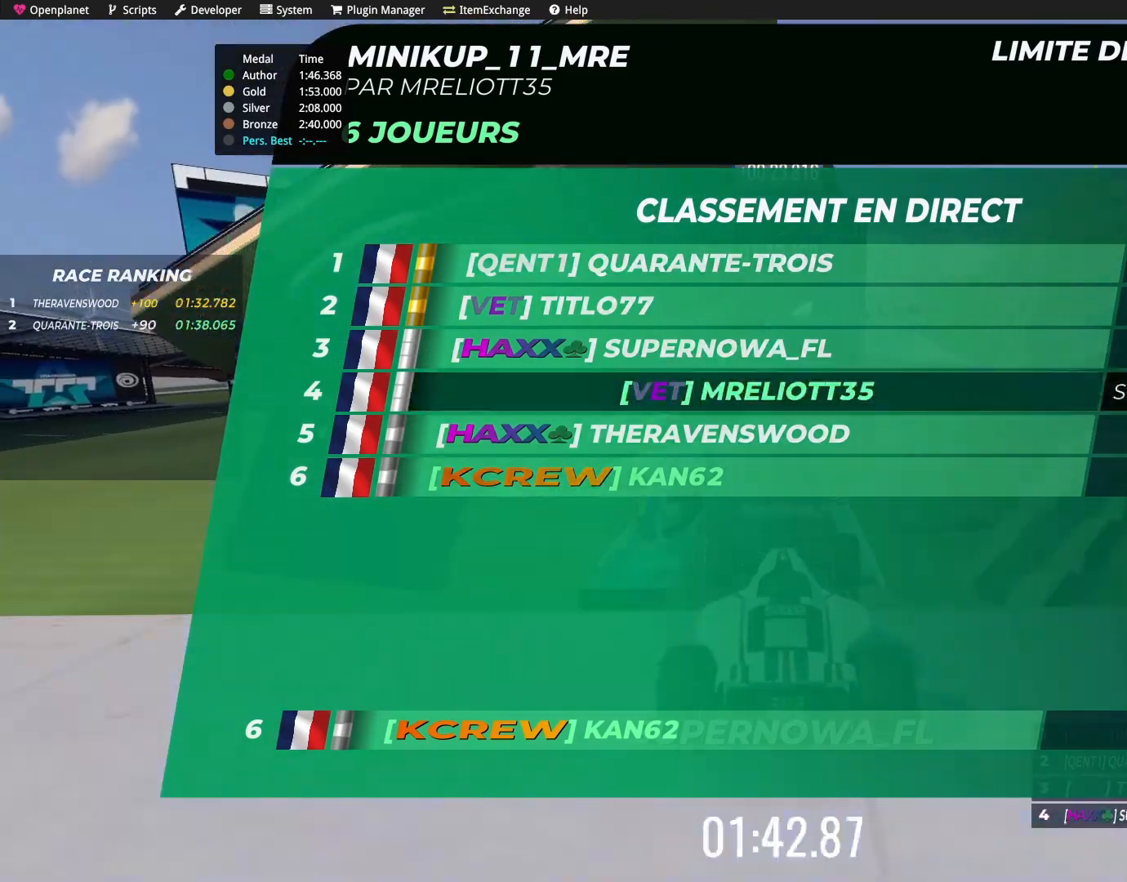
{"keys": ["down"], "events": [[167, "down", "down"], [200, "down", "up"], [300, "down", "down"]]}
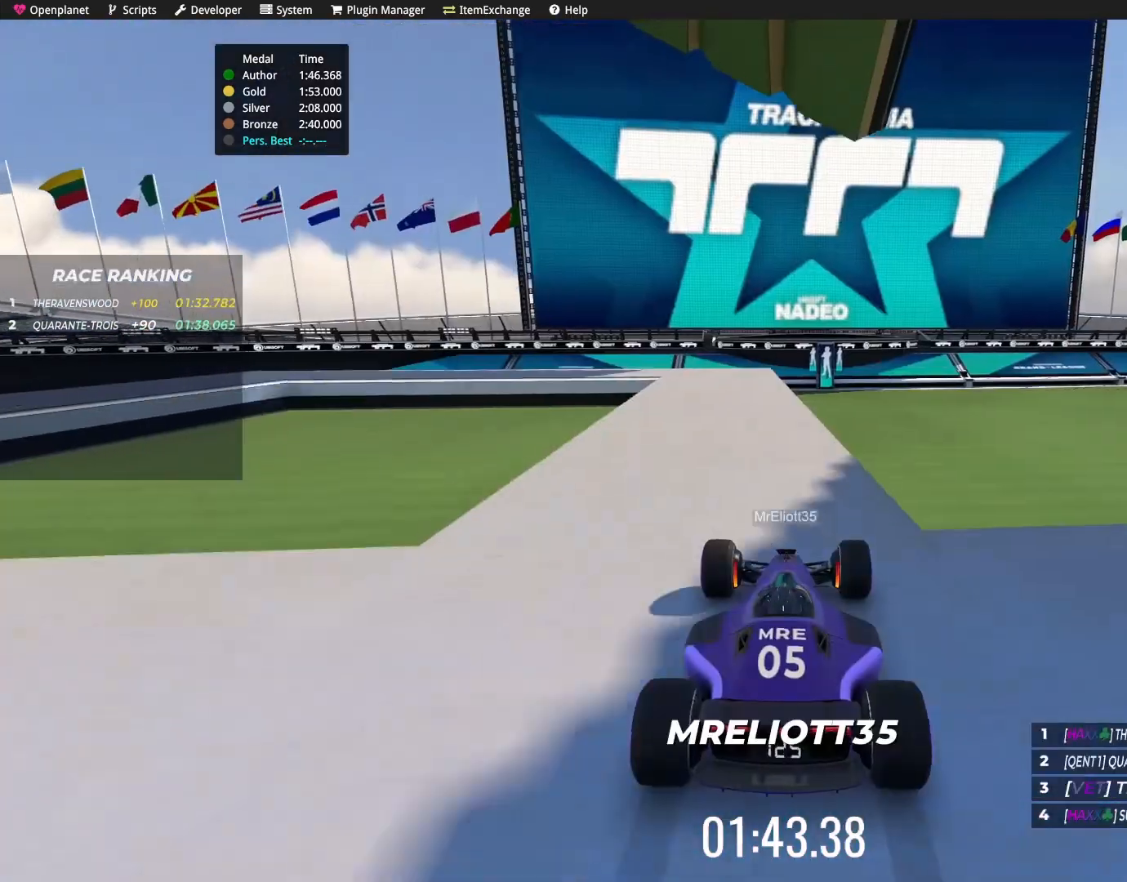
{"keys": ["up"], "events": [[100, "left", "down"], [167, "left", "up"], [234, "down", "up"], [334, "up", "down"]]}
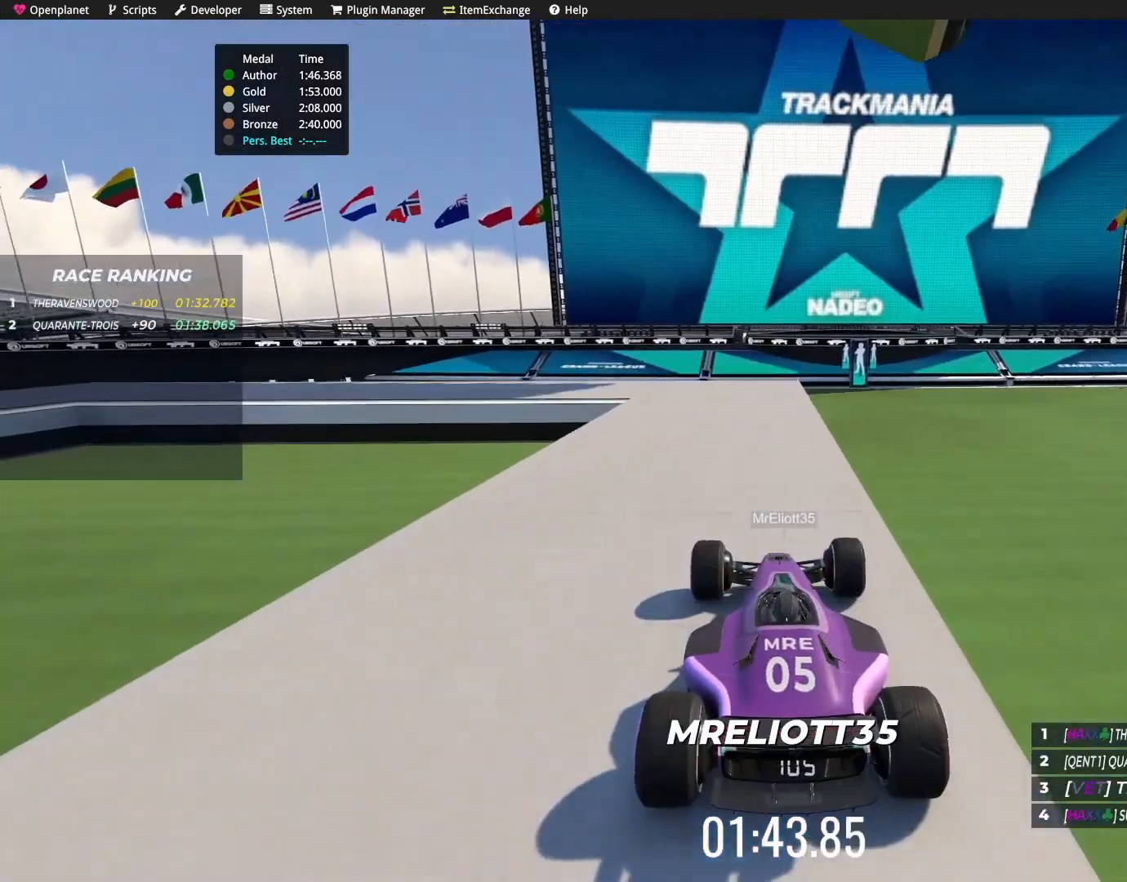
{"keys": ["left"], "events": [[133, "left", "down"], [200, "up", "up"], [233, "left", "up"], [333, "left", "down"]]}
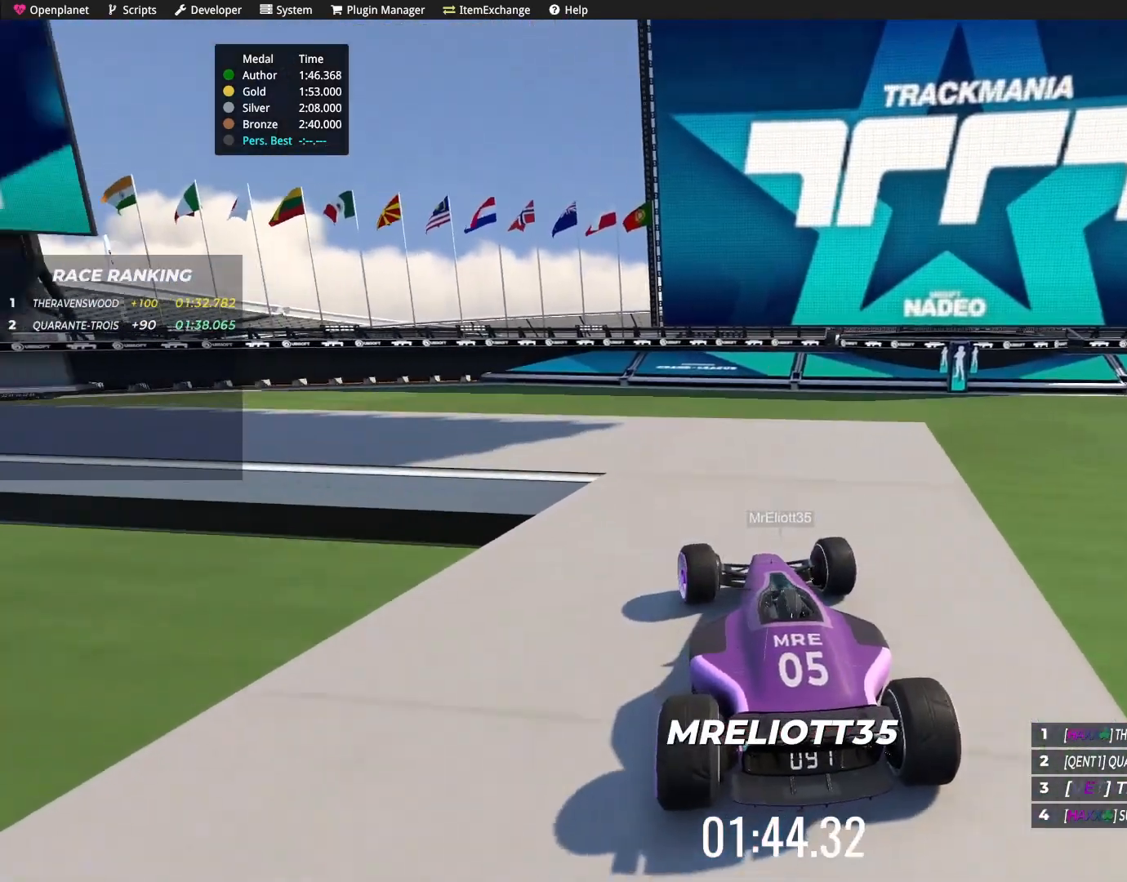
{"keys": ["left"], "events": [[133, "up", "down"], [400, "up", "up"]]}
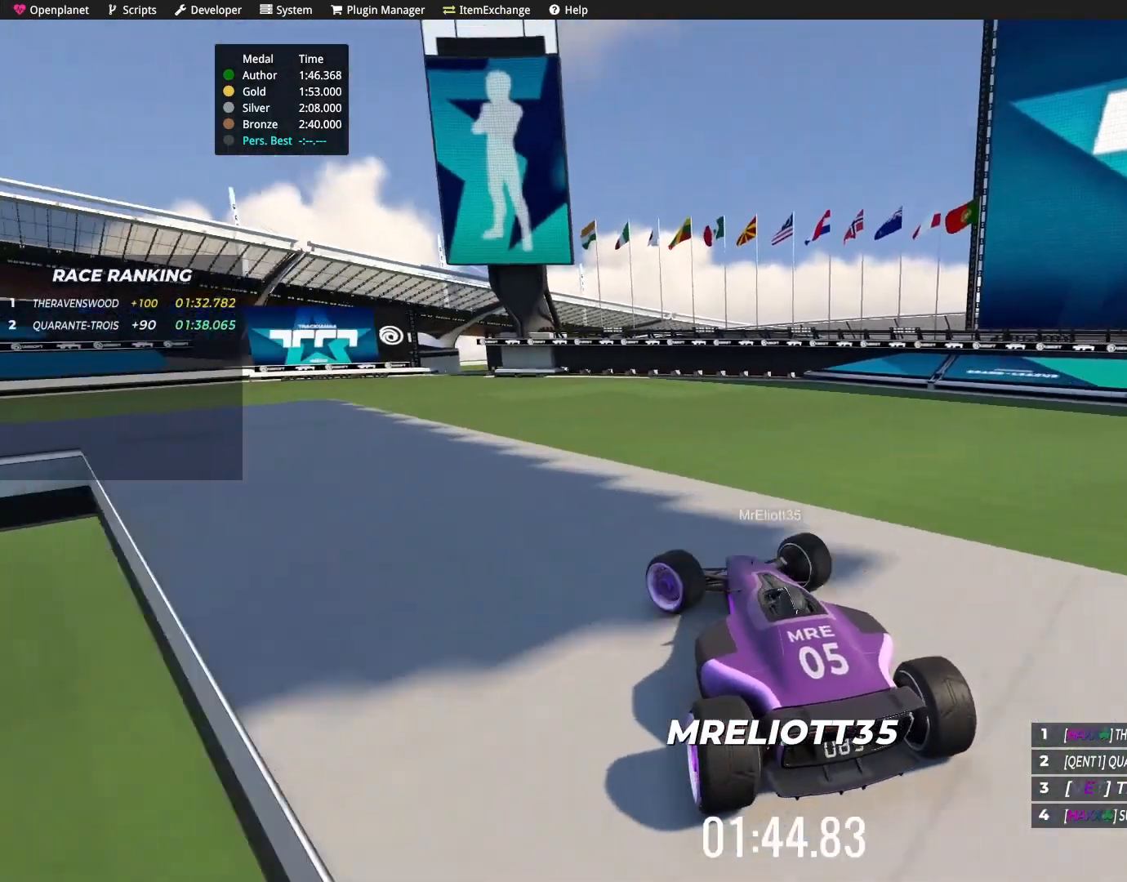
{"keys": ["left"], "events": [[34, "up", "down"], [334, "left", "up"], [367, "up", "up"], [434, "left", "down"]]}
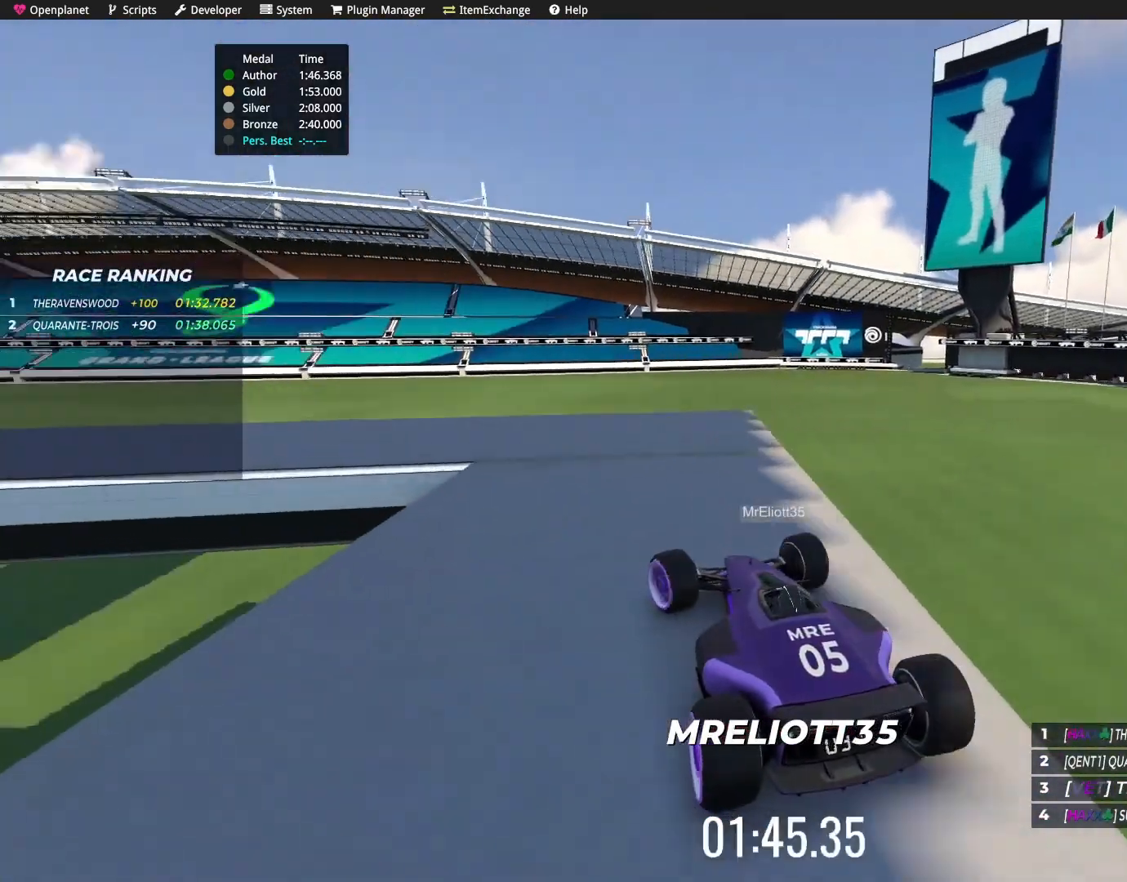
{"keys": ["left", "up"], "events": [[33, "up", "down"], [267, "left", "up"], [300, "up", "up"], [367, "left", "down"], [367, "up", "down"]]}
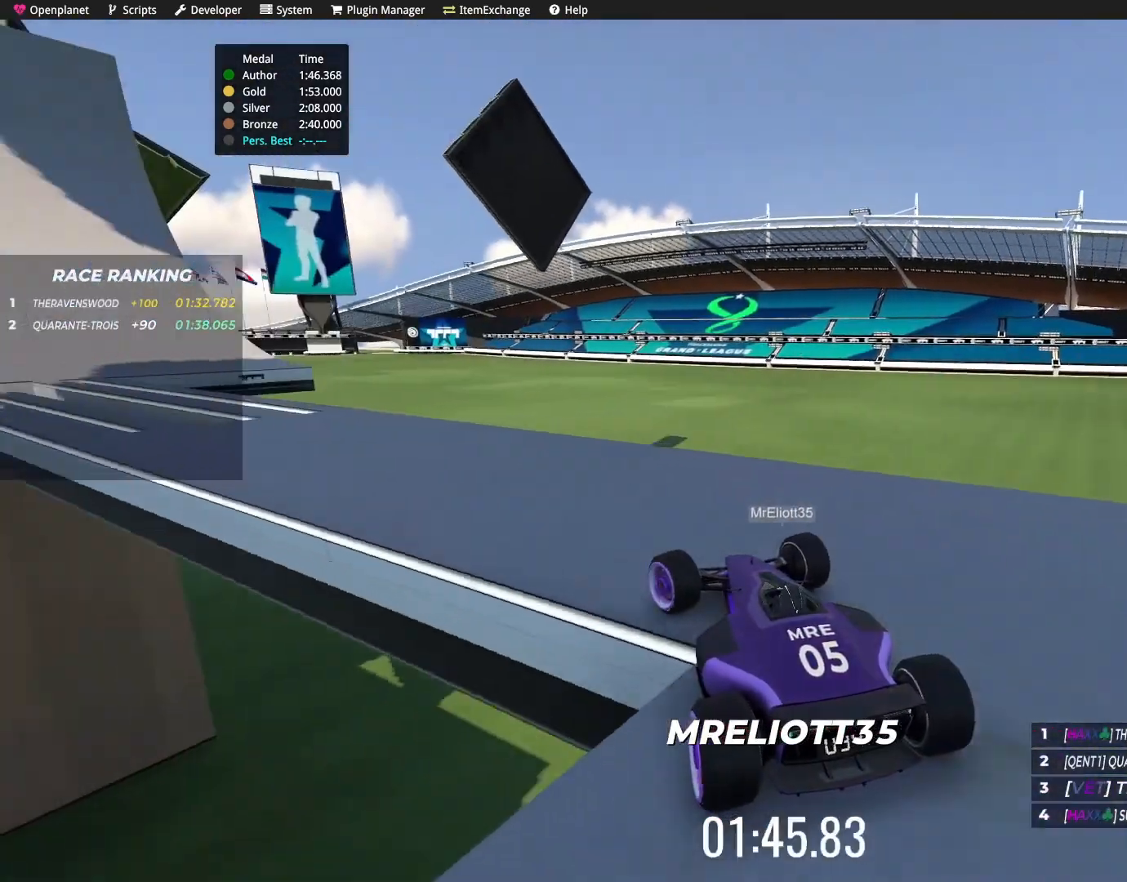
{"keys": [], "events": [[34, "left", "up"], [67, "up", "up"], [134, "left", "down"], [434, "left", "up"]]}
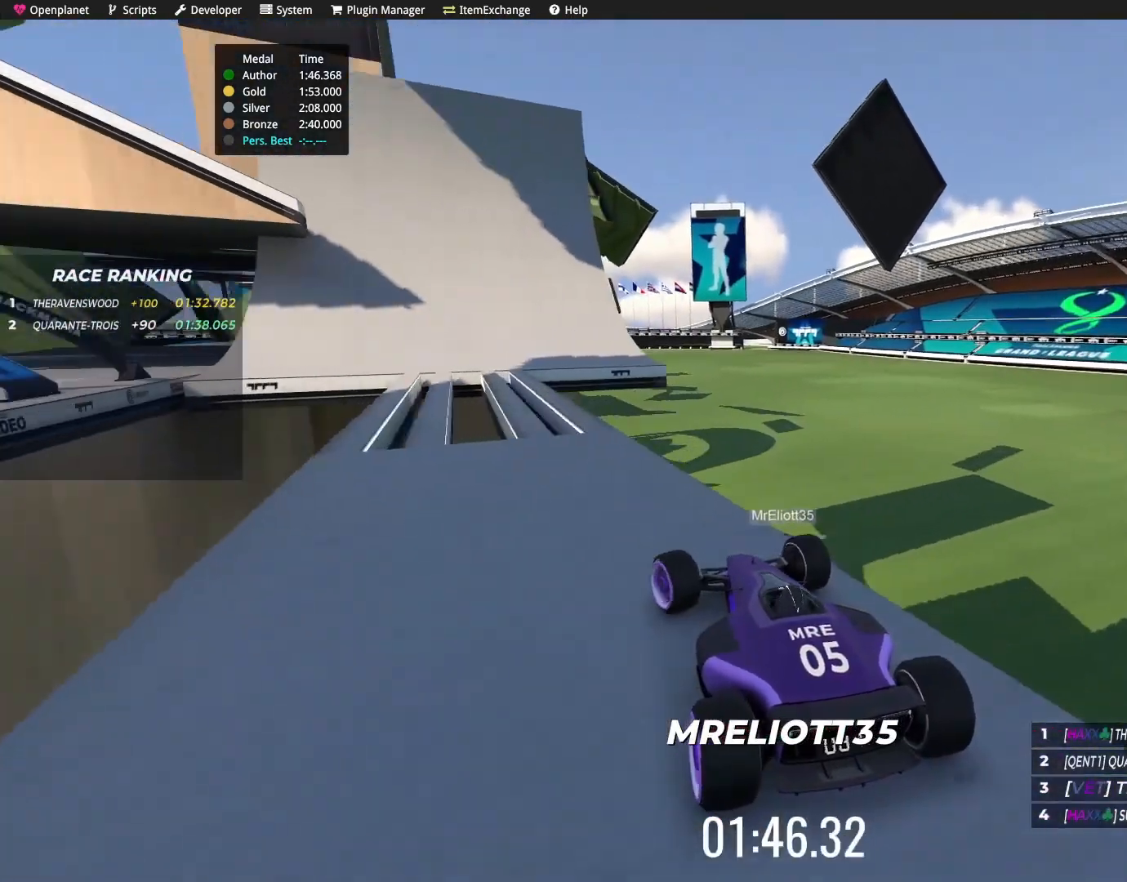
{"keys": [], "events": [[67, "left", "down"], [167, "left", "up"], [267, "right", "down"], [400, "right", "up"]]}
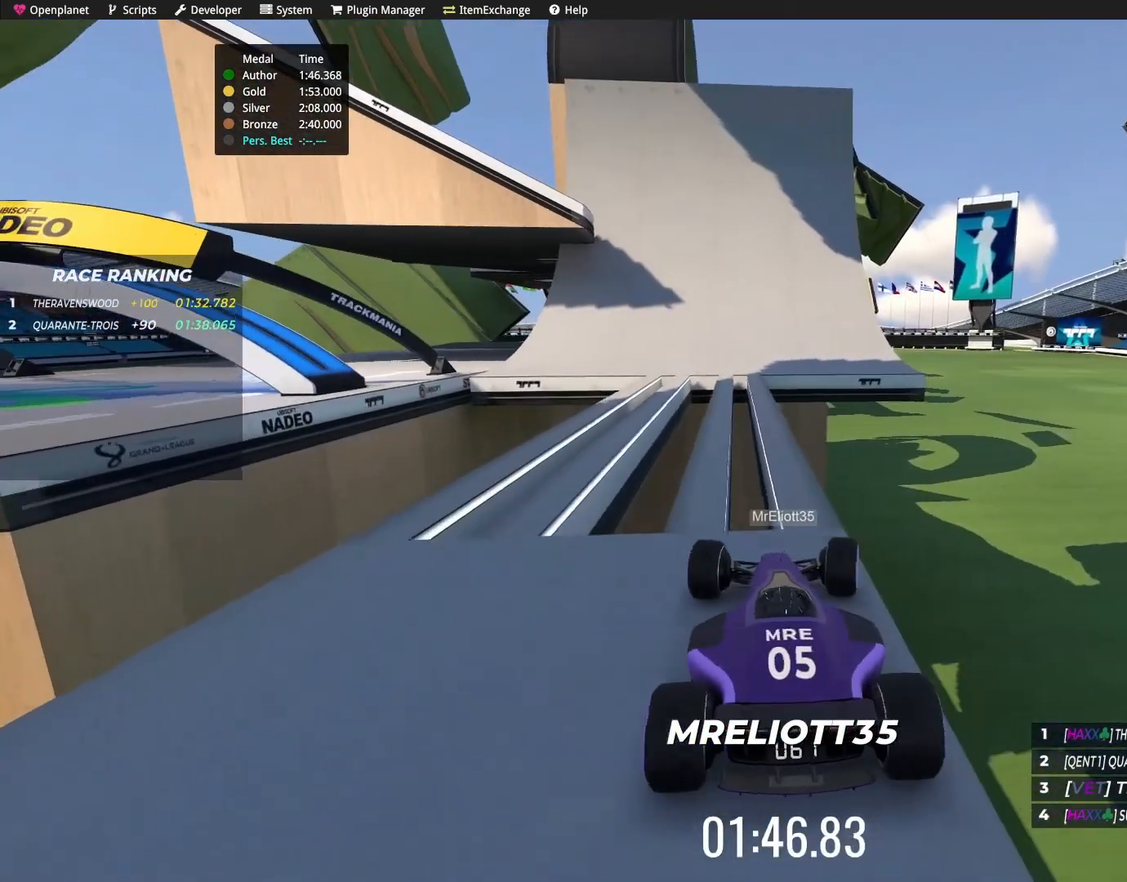
{"keys": [], "events": [[100, "left", "down"], [267, "left", "up"]]}